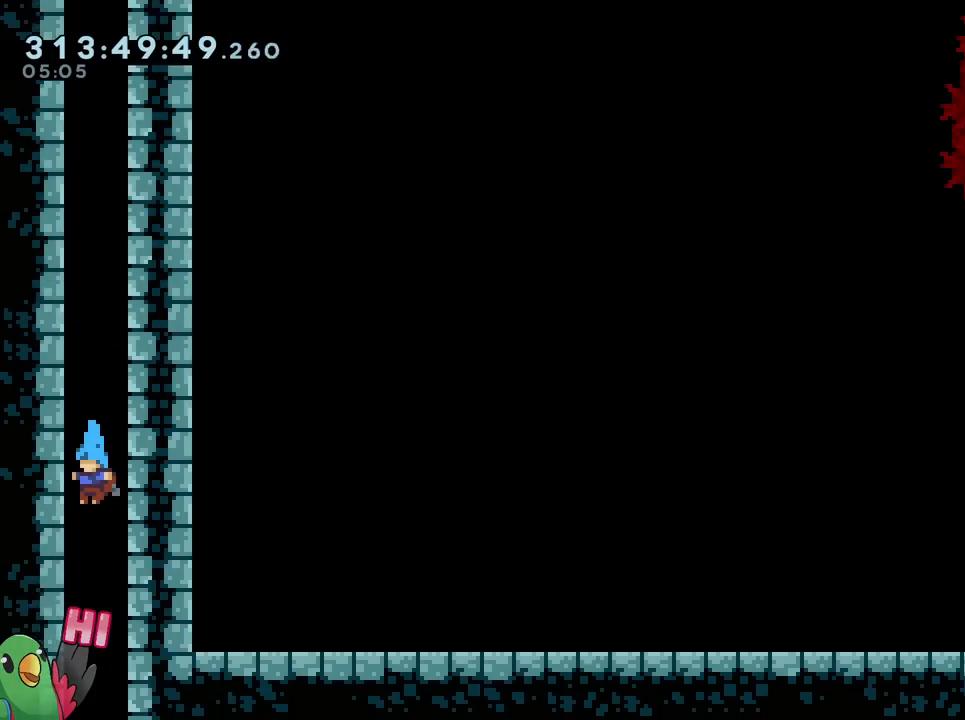
Gameplay with a controller (Nintendo layout); each line is a JSON object with the inputs held at the frame after it. "events" lists button and stick changes between this image and that frame as [ms after this image, input, new state], when the widget could be followed in between. Not read: HOME L3 R2 R3.
{"buttons": [], "left_stick": "center", "right_stick": "center", "events": [[33, "R1", "up"]]}
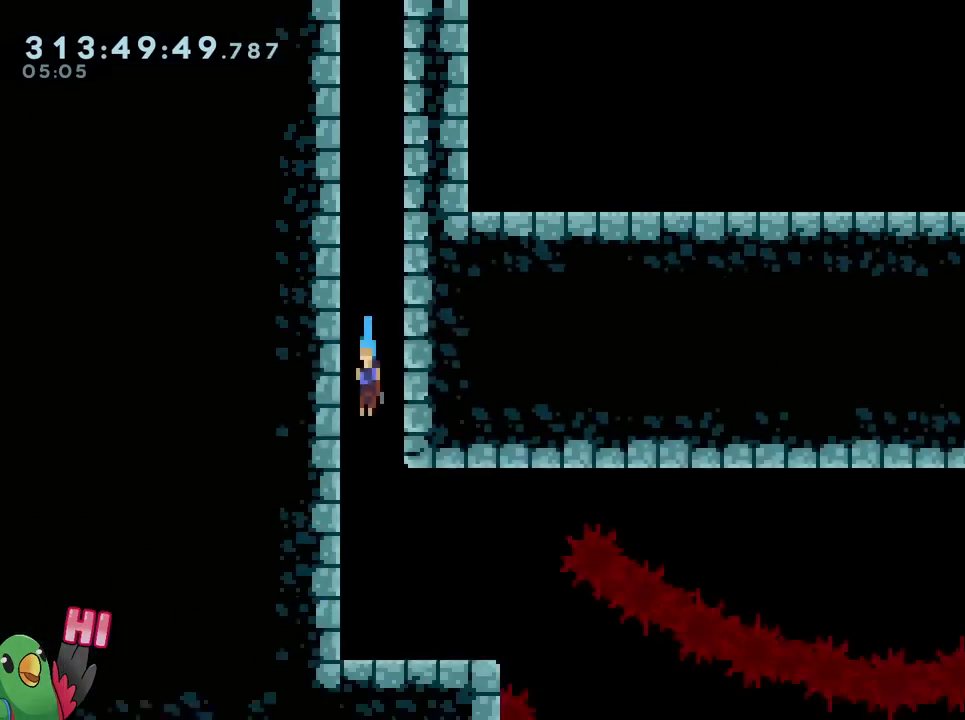
{"buttons": [], "left_stick": "center", "right_stick": "center", "events": [[150, "DPAD_UP", "down"], [167, "DPAD_UP", "up"]]}
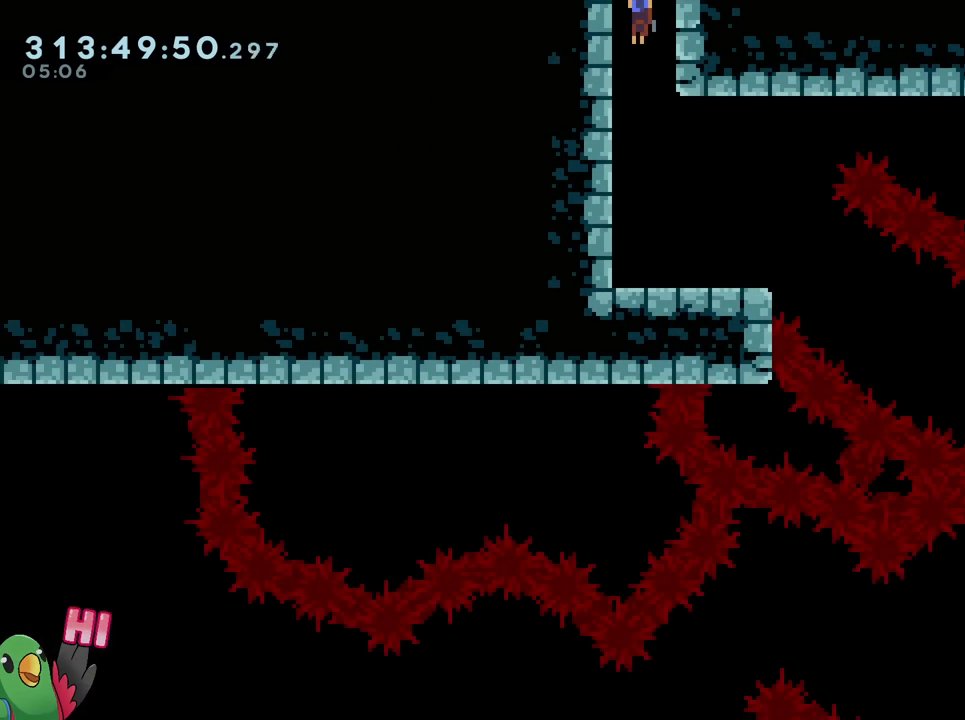
{"buttons": [], "left_stick": "center", "right_stick": "center", "events": []}
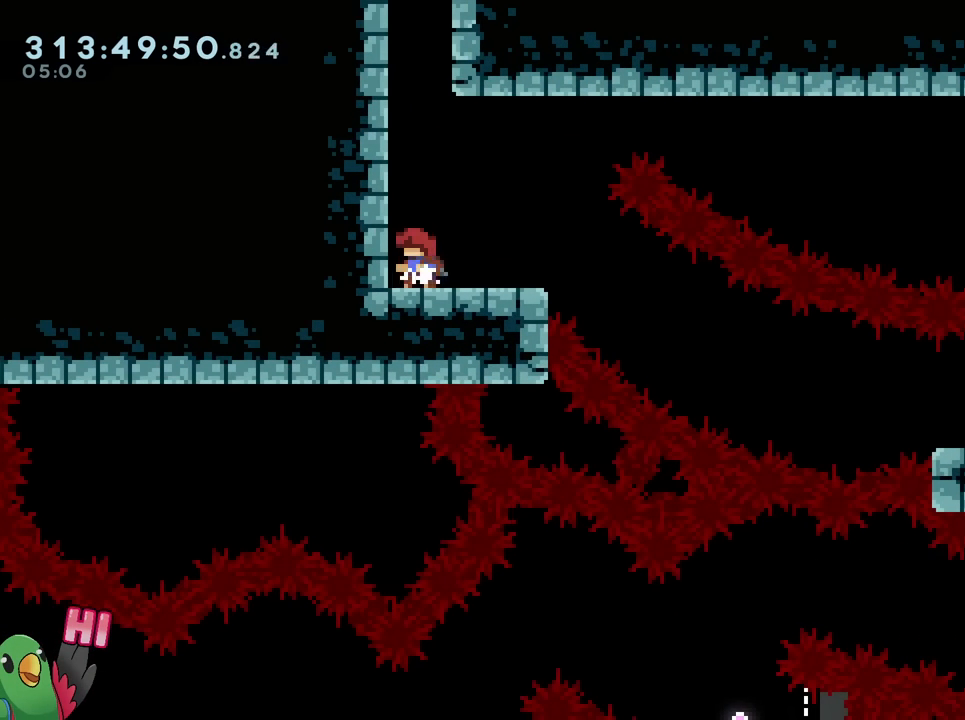
{"buttons": [], "left_stick": "center", "right_stick": "center", "events": [[234, "R1", "down"], [351, "R1", "up"]]}
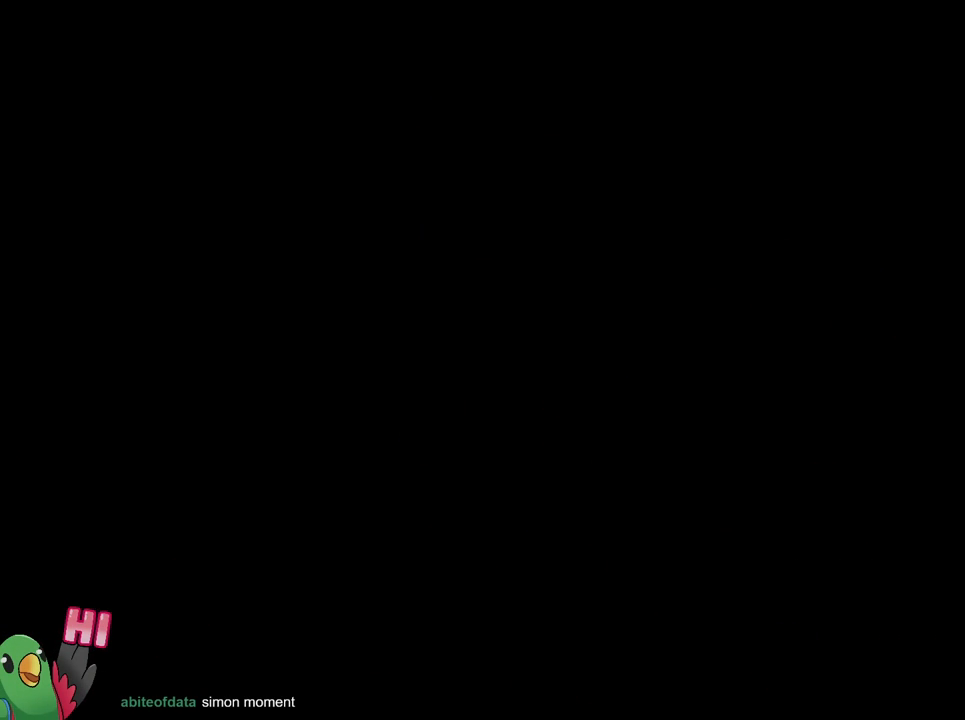
{"buttons": ["L2"], "left_stick": "center", "right_stick": "center", "events": [[233, "L2", "down"]]}
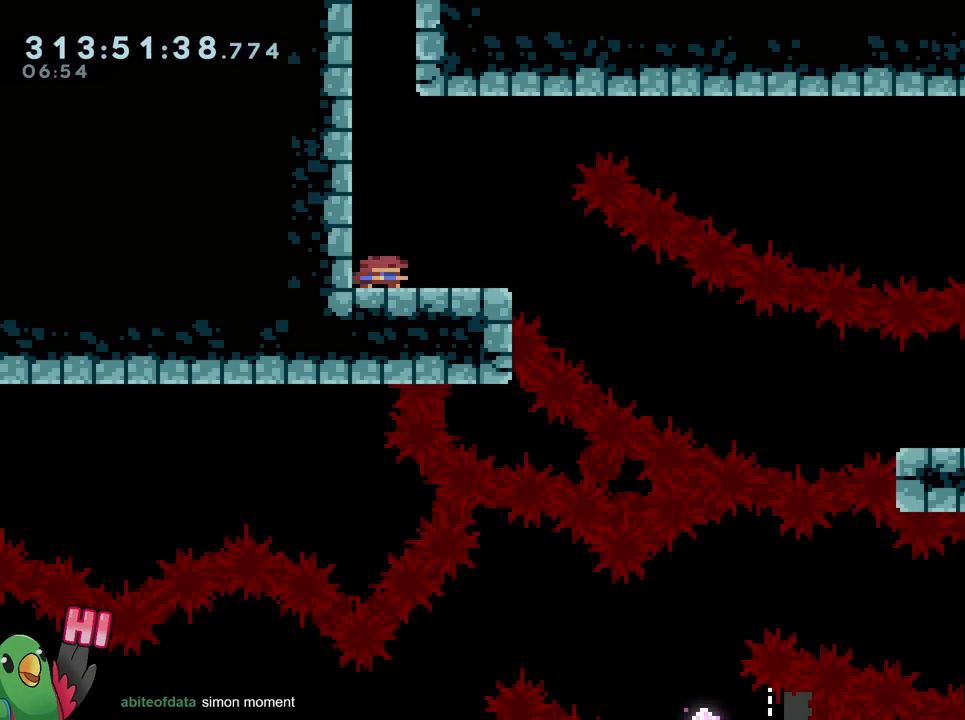
{"buttons": [], "left_stick": "right", "right_stick": "center", "events": [[17, "Y", "down"], [17, "left_stick", "down-right"], [150, "left_stick", "down"], [167, "Y", "up"], [250, "B", "down"], [300, "Y", "down"], [467, "B", "up"], [467, "L2", "up"], [467, "Y", "up"], [484, "left_stick", "right"]]}
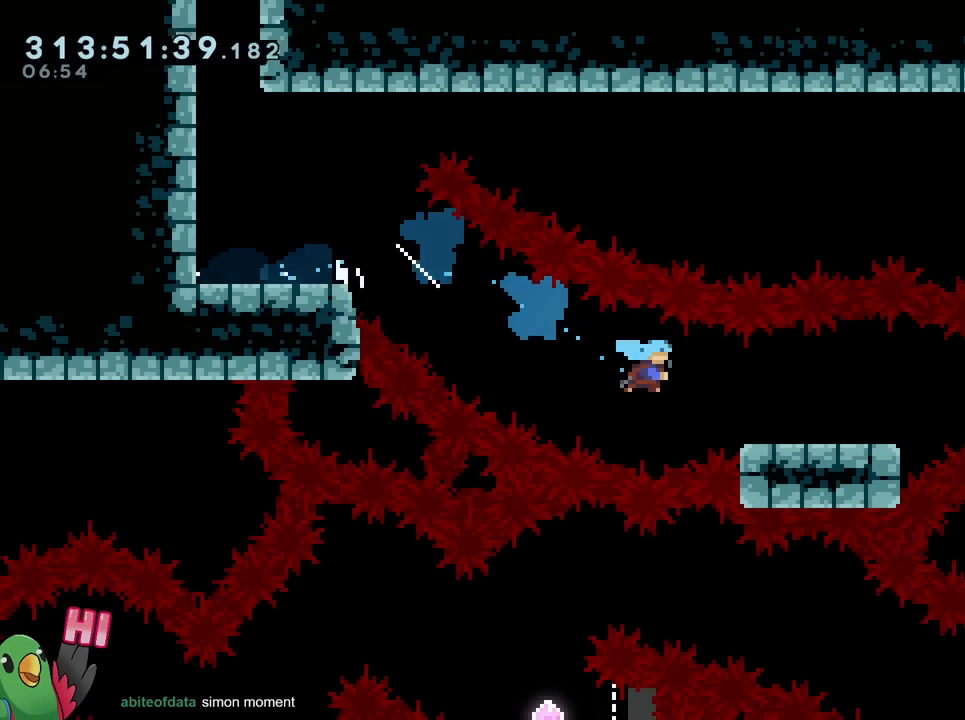
{"buttons": ["B"], "left_stick": "right", "right_stick": "center", "events": [[217, "B", "down"]]}
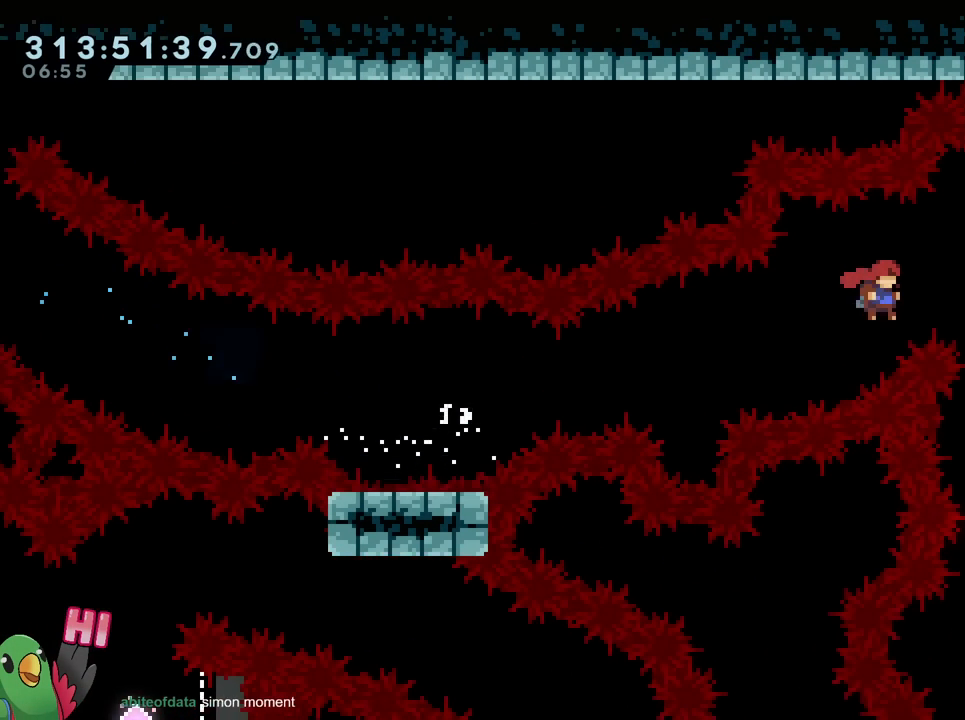
{"buttons": ["Y"], "left_stick": "left", "right_stick": "center", "events": [[84, "Y", "down"], [267, "Y", "up"], [284, "B", "up"], [367, "left_stick", "up-left"], [417, "Y", "down"], [417, "left_stick", "left"]]}
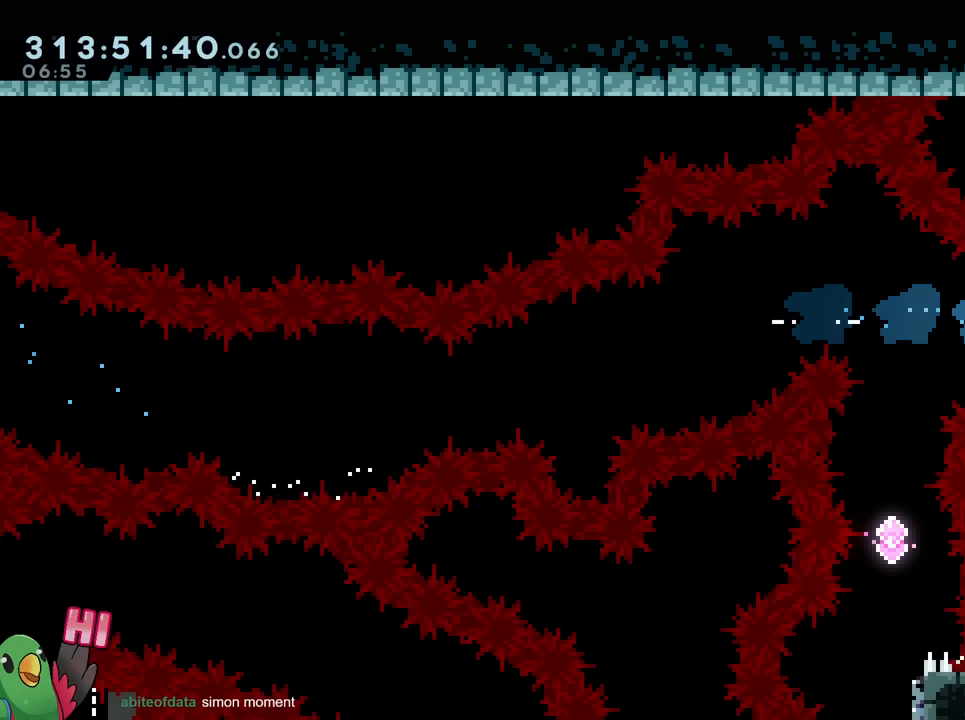
{"buttons": ["R1"], "left_stick": "down", "right_stick": "center"}
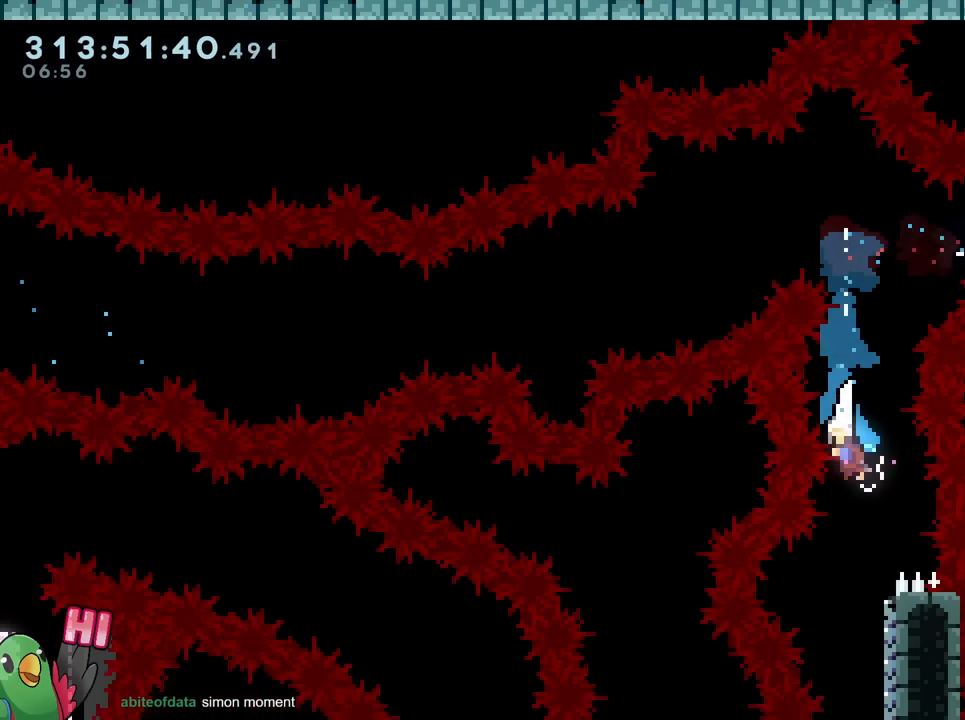
{"buttons": [], "left_stick": "right", "right_stick": "center", "events": [[134, "R1", "up"], [134, "X", "down"], [150, "X", "up"], [334, "R1", "down"], [384, "left_stick", "right"], [401, "R1", "up"]]}
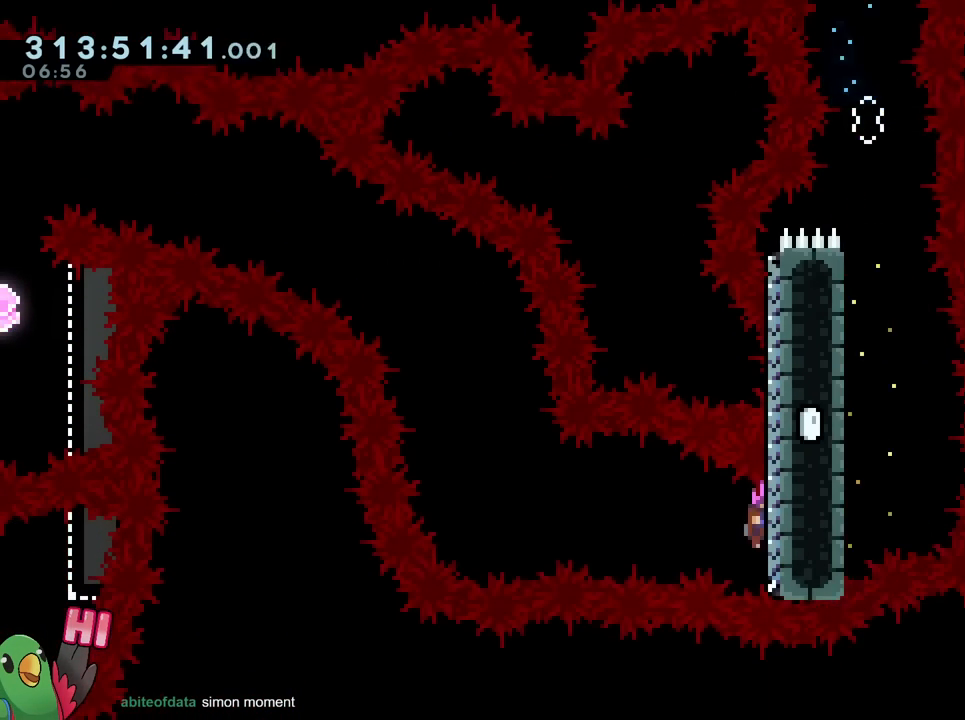
{"buttons": [], "left_stick": "up", "right_stick": "center", "events": [[50, "left_stick", "left"], [83, "B", "down"], [217, "left_stick", "up"], [233, "Y", "down"], [400, "B", "up"], [400, "Y", "up"]]}
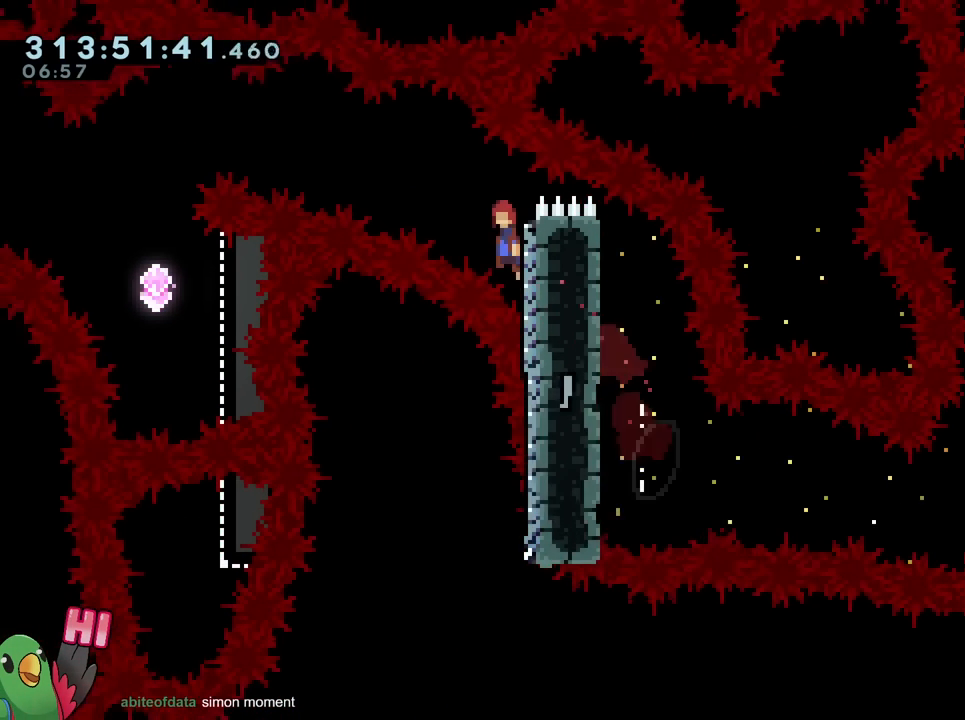
{"buttons": [], "left_stick": "down-right", "right_stick": "center", "events": [[17, "B", "down"], [34, "left_stick", "center"], [117, "left_stick", "left"], [134, "B", "up"], [451, "left_stick", "down-right"]]}
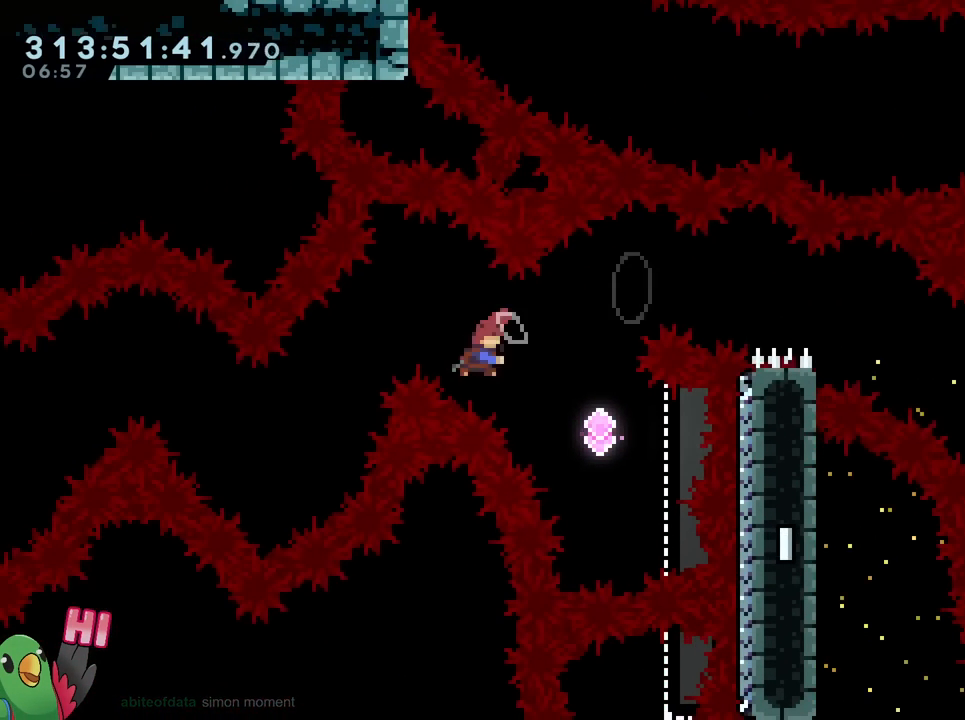
{"buttons": ["B"], "left_stick": "center", "right_stick": "center", "events": [[16, "Y", "down"], [167, "Y", "up"], [283, "left_stick", "center"], [450, "B", "down"]]}
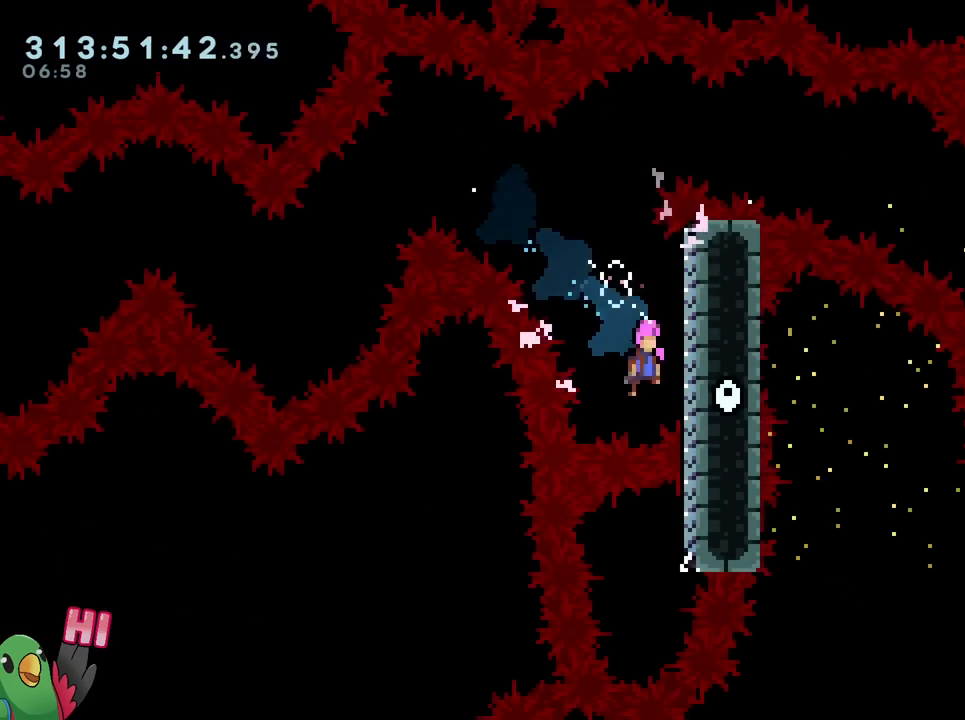
{"buttons": ["B"], "left_stick": "center", "right_stick": "center", "events": [[217, "left_stick", "right"], [367, "B", "up"], [384, "left_stick", "center"], [484, "B", "down"]]}
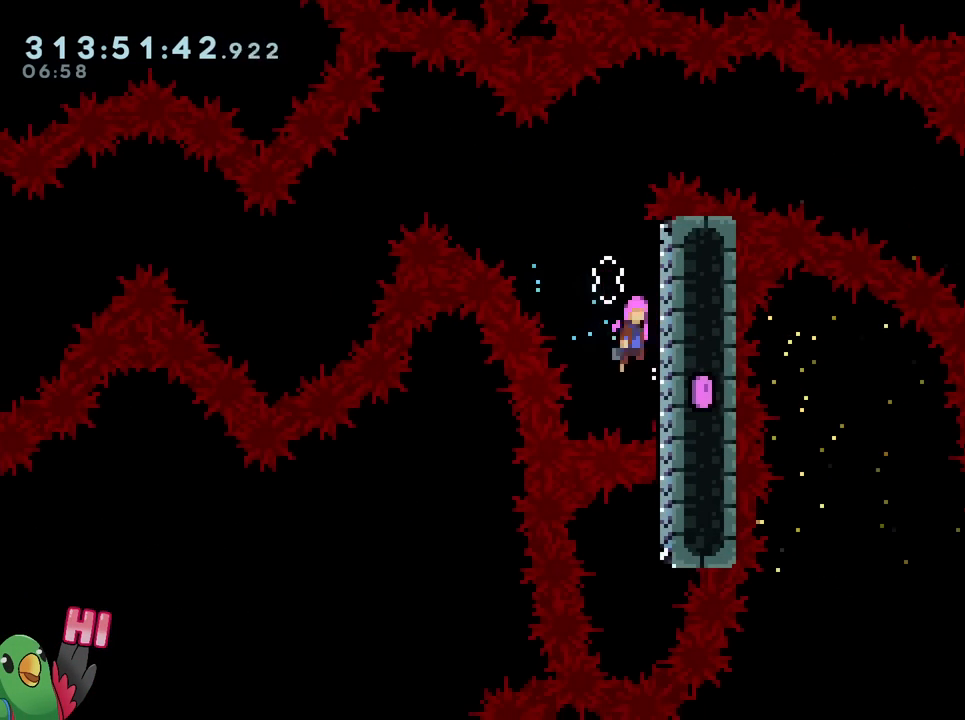
{"buttons": [], "left_stick": "center", "right_stick": "center", "events": [[283, "left_stick", "right"], [400, "B", "up"], [483, "left_stick", "center"]]}
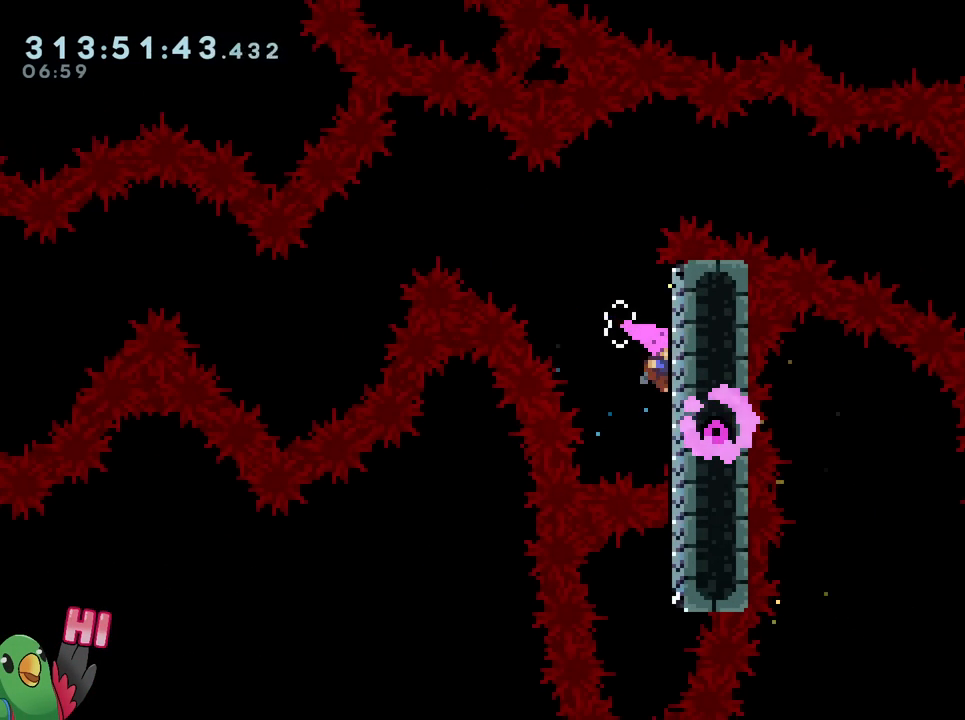
{"buttons": ["B"], "left_stick": "right", "right_stick": "center", "events": [[117, "B", "down"], [434, "left_stick", "right"]]}
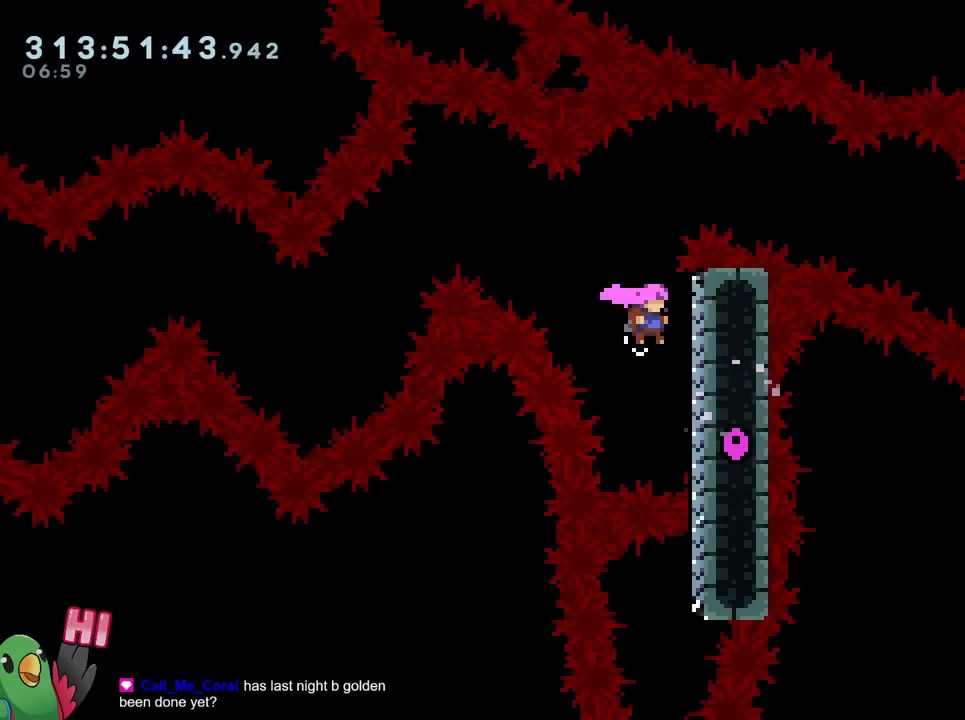
{"buttons": ["B"], "left_stick": "center", "right_stick": "center", "events": [[66, "B", "up"], [133, "left_stick", "center"], [250, "B", "down"]]}
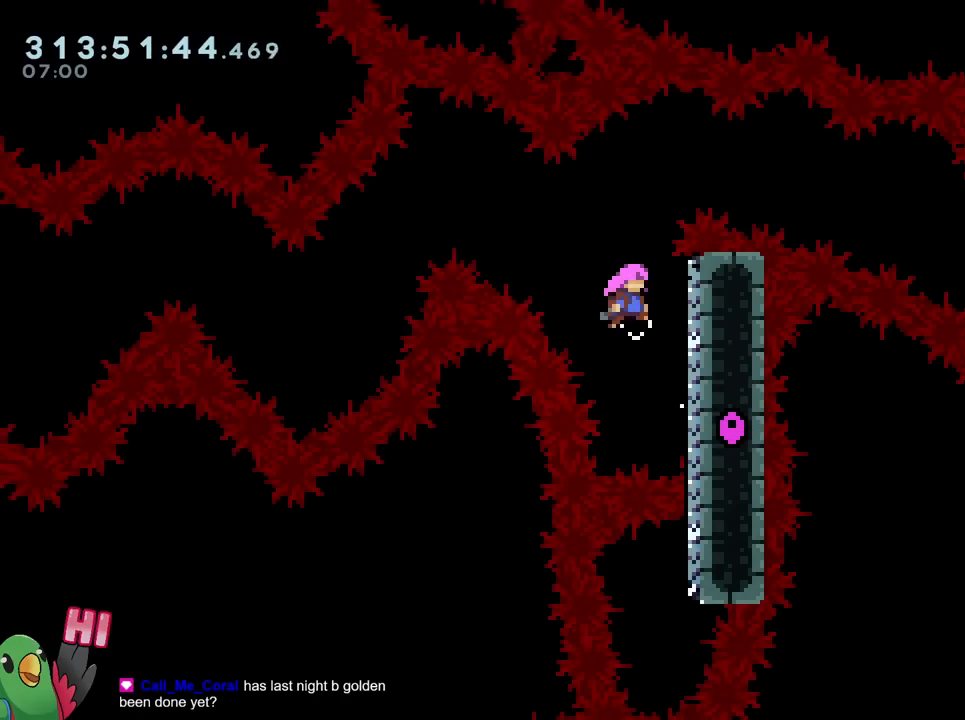
{"buttons": ["B"], "left_stick": "center", "right_stick": "center", "events": [[34, "left_stick", "right"], [150, "B", "up"], [250, "left_stick", "center"], [334, "B", "down"]]}
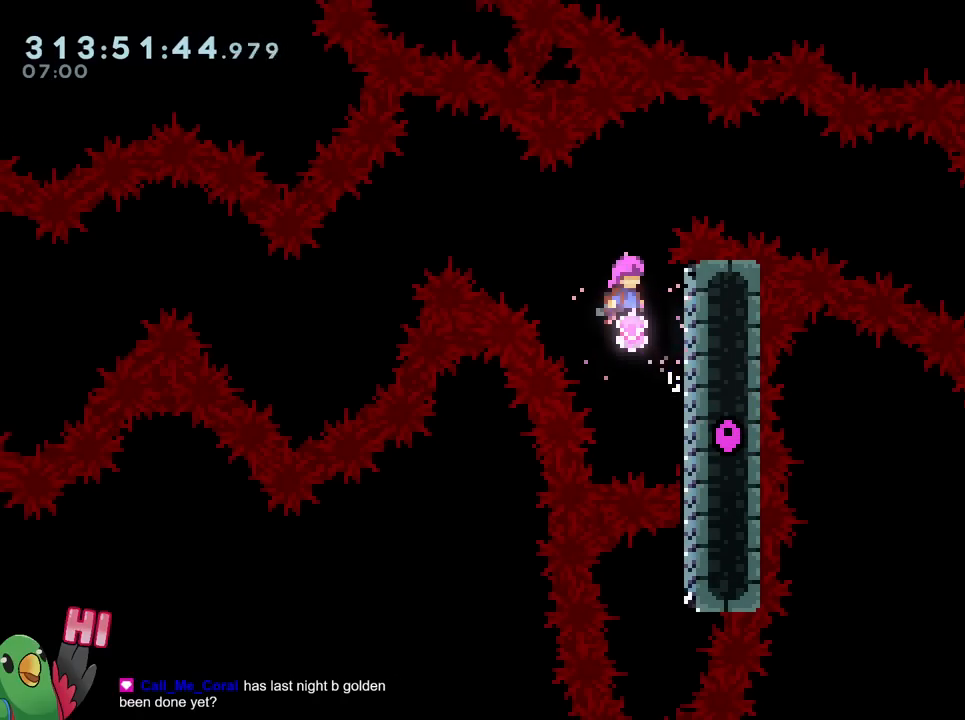
{"buttons": ["B"], "left_stick": "up-left", "right_stick": "center", "events": [[166, "left_stick", "up-left"], [300, "Y", "down"], [500, "Y", "up"]]}
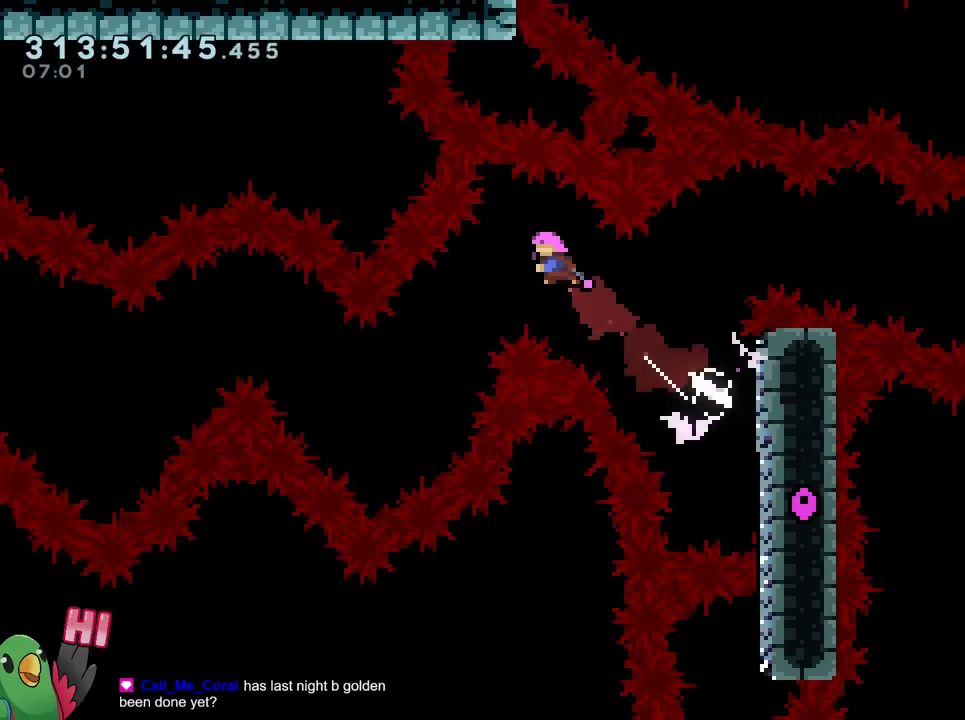
{"buttons": ["B", "L2"], "left_stick": "up-left", "right_stick": "center", "events": [[167, "left_stick", "center"], [234, "left_stick", "up-left"], [284, "L2", "down"], [351, "left_stick", "center"], [467, "left_stick", "up-left"]]}
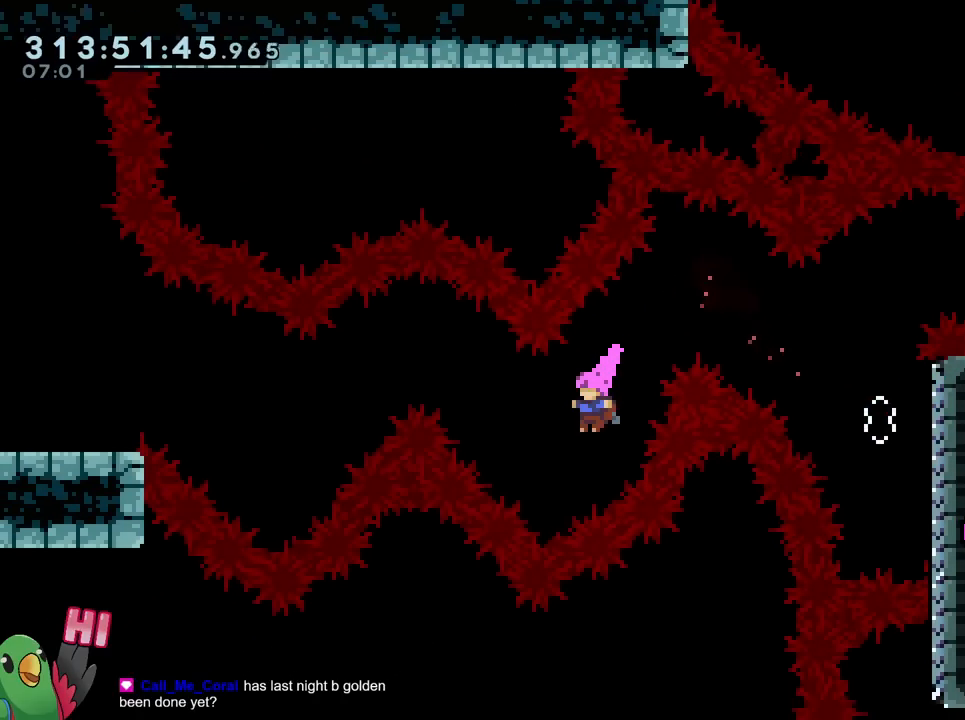
{"buttons": ["B", "L2"], "left_stick": "up-left", "right_stick": "center", "events": [[116, "Y", "down"], [283, "Y", "up"]]}
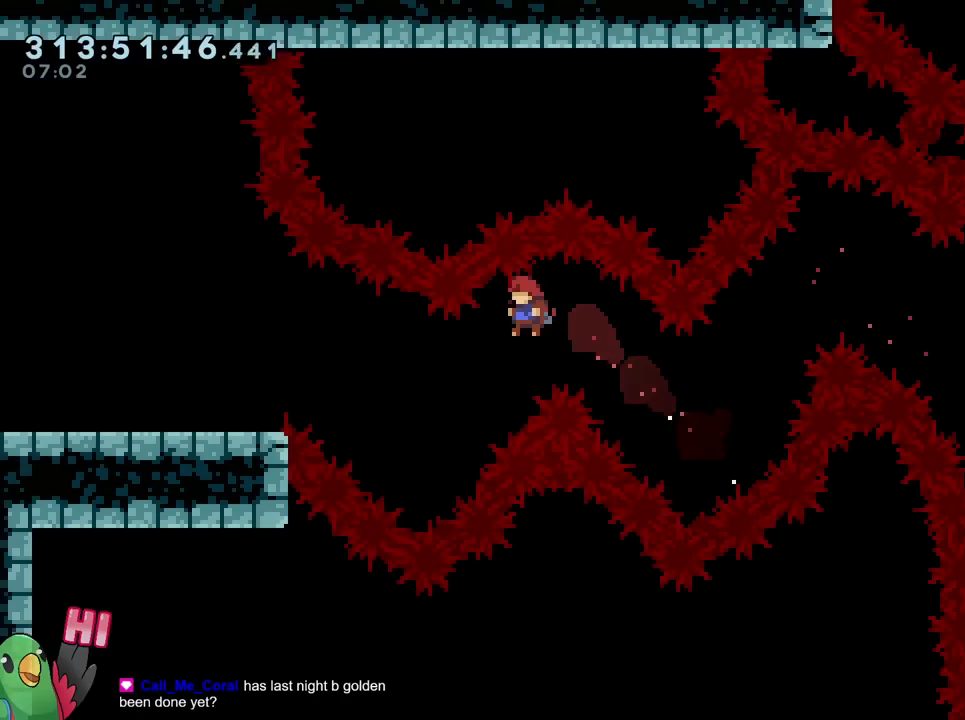
{"buttons": ["B", "Y", "L2"], "left_stick": "up-left", "right_stick": "center", "events": [[100, "DPAD_RIGHT", "down"], [184, "DPAD_RIGHT", "up"], [317, "Y", "down"]]}
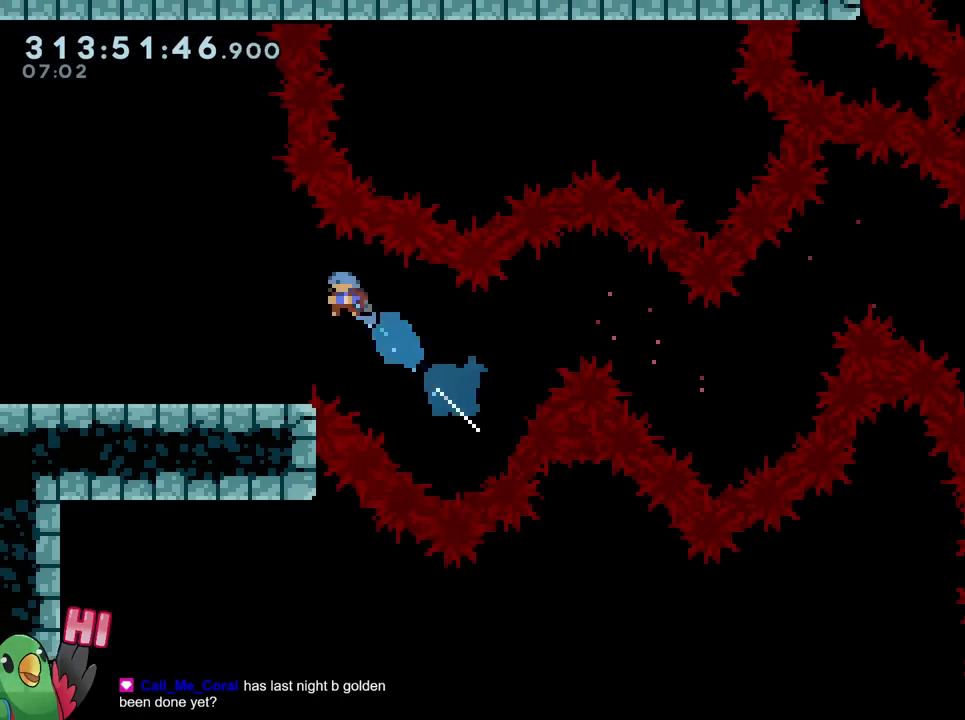
{"buttons": ["L2"], "left_stick": "left", "right_stick": "center", "events": [[16, "Y", "up"], [33, "B", "up"], [50, "left_stick", "left"], [267, "left_stick", "center"], [433, "left_stick", "left"]]}
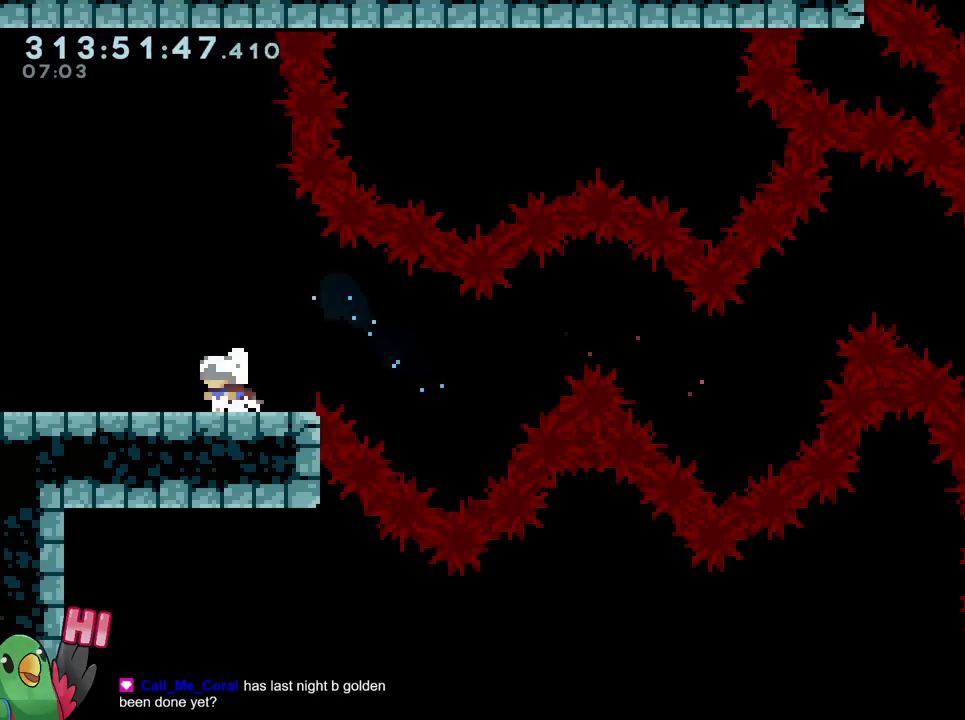
{"buttons": [], "left_stick": "center", "right_stick": "center", "events": [[34, "Y", "down"], [84, "B", "down"], [134, "Y", "up"], [167, "B", "up"], [284, "left_stick", "center"], [334, "L2", "up"]]}
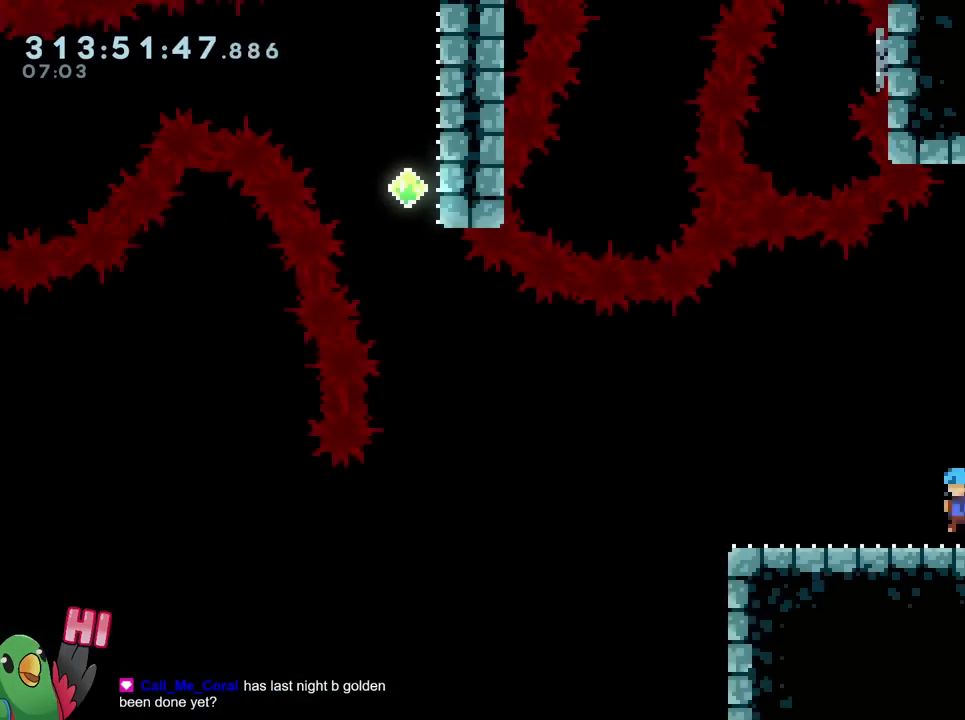
{"buttons": [], "left_stick": "center", "right_stick": "center", "events": []}